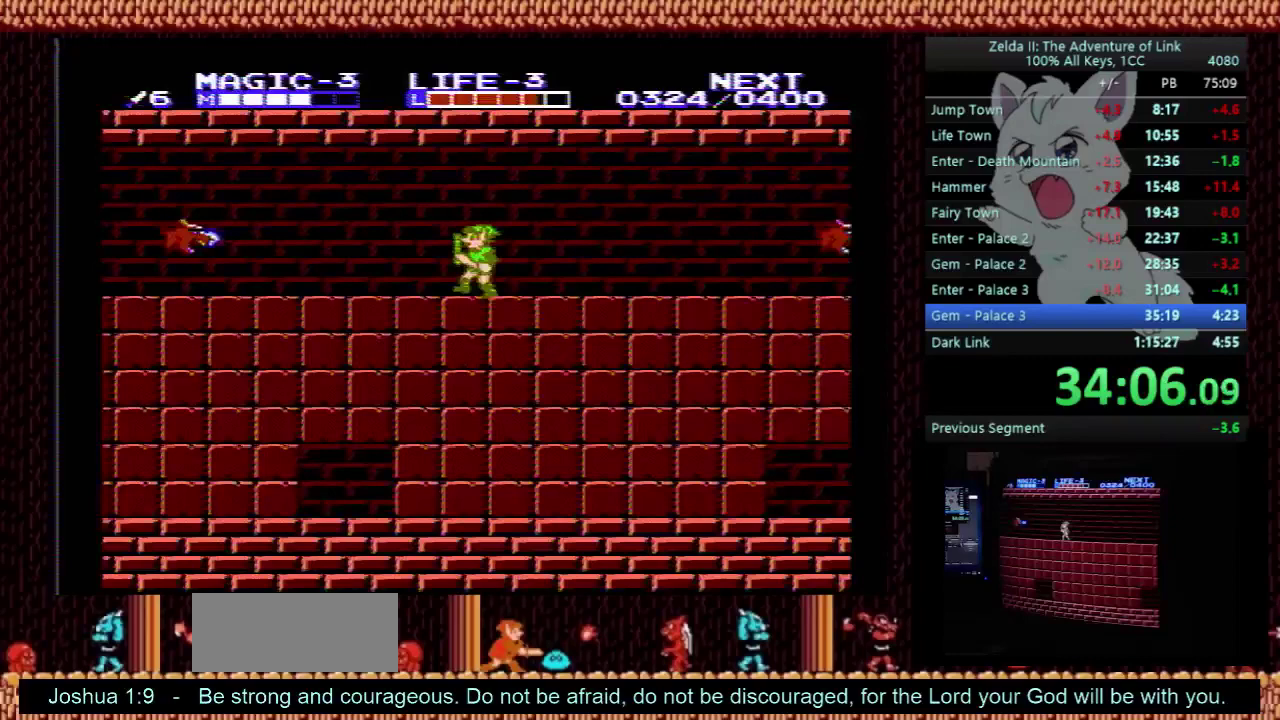
Gameplay with a controller (Nintendo layout); each line is a JSON object with the inputs held at the frame after it. "events" lists button and stick changes between this image and that frame as [ms after this image, input, new state], when the widget could be followed in between. Not read: L3 R3.
{"buttons": ["DPAD_LEFT"], "events": []}
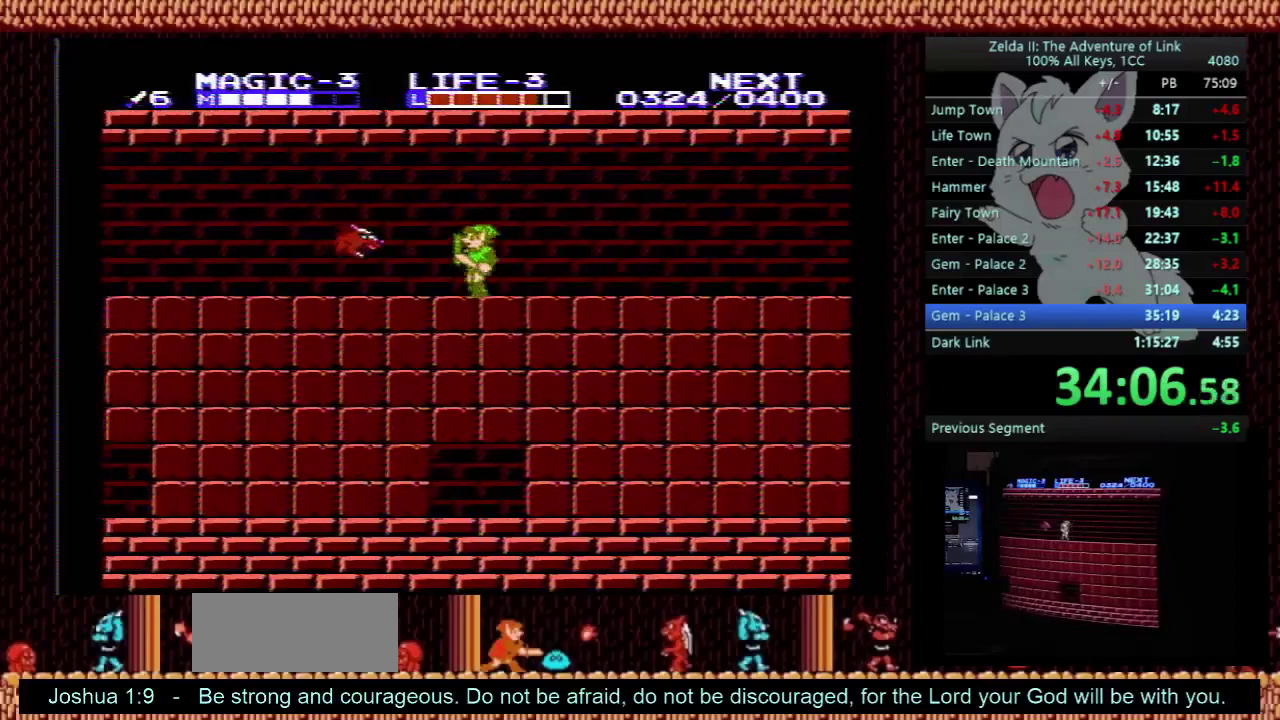
{"buttons": ["DPAD_LEFT"], "events": [[167, "A", "down"], [333, "A", "up"]]}
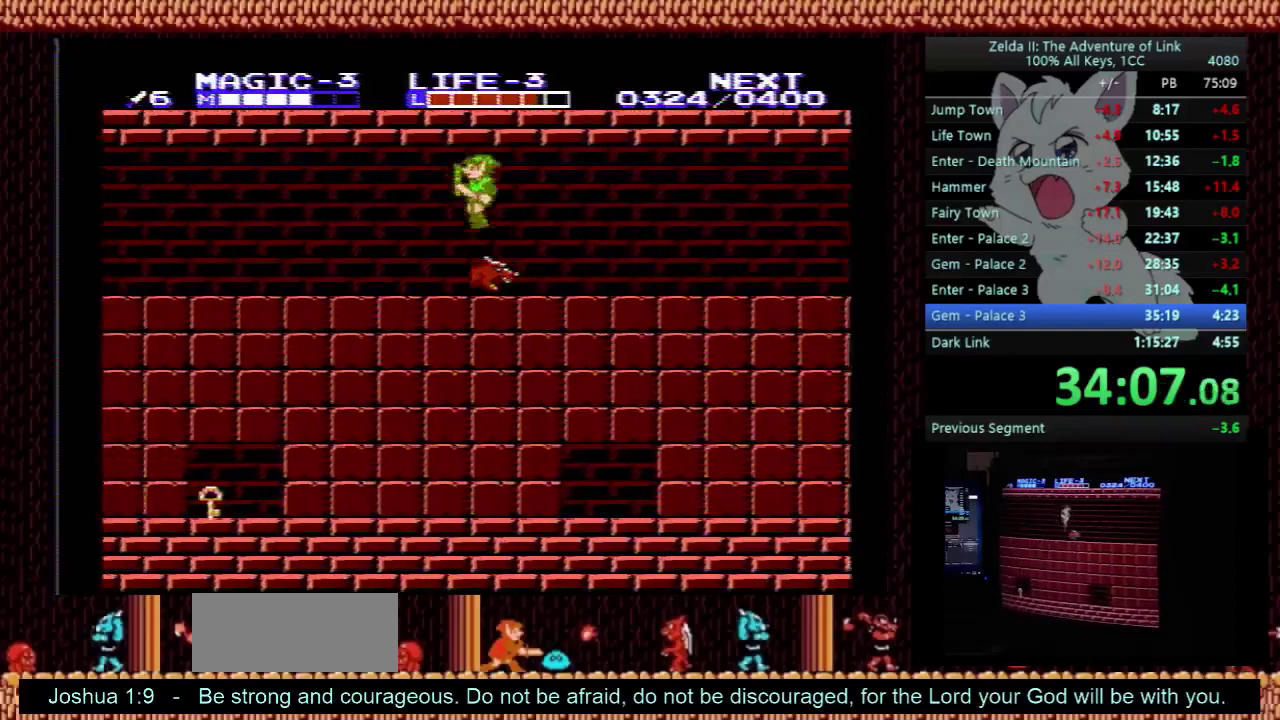
{"buttons": ["DPAD_LEFT"], "events": []}
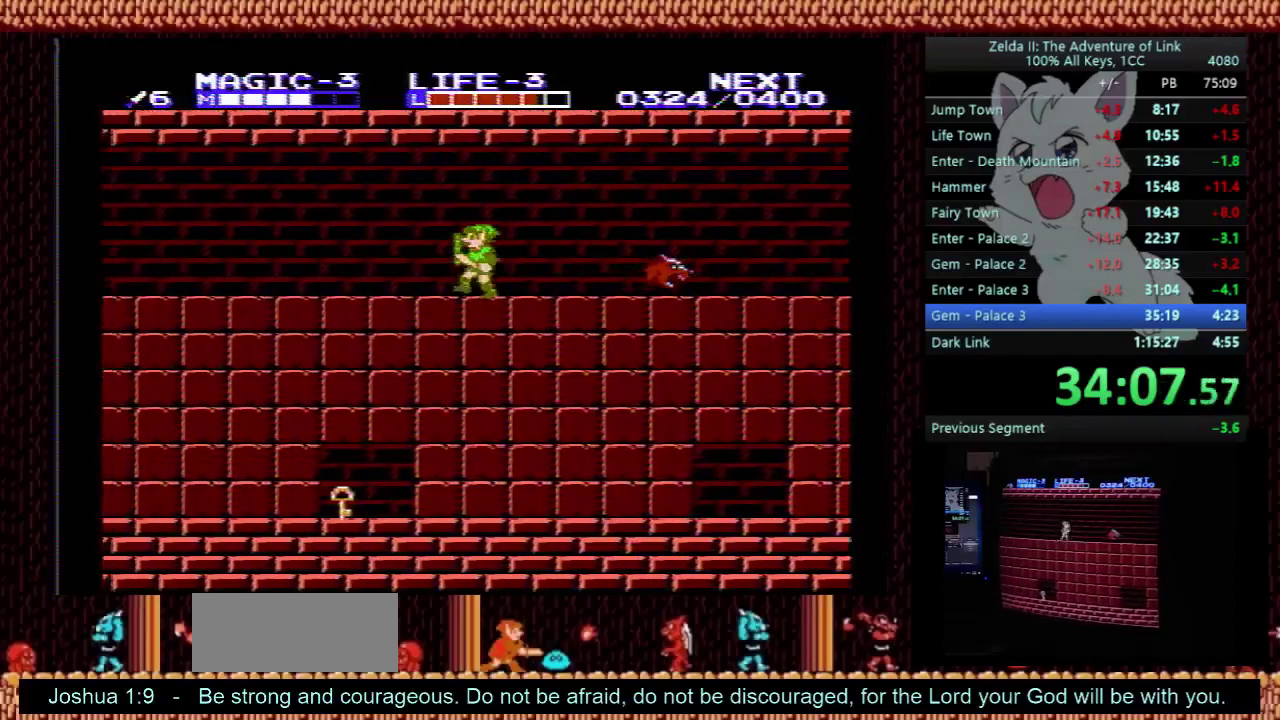
{"buttons": ["DPAD_DOWN"], "events": [[67, "DPAD_LEFT", "up"], [100, "DPAD_RIGHT", "down"], [167, "DPAD_DOWN", "down"], [167, "DPAD_RIGHT", "up"], [400, "DPAD_RIGHT", "down"], [467, "DPAD_RIGHT", "up"]]}
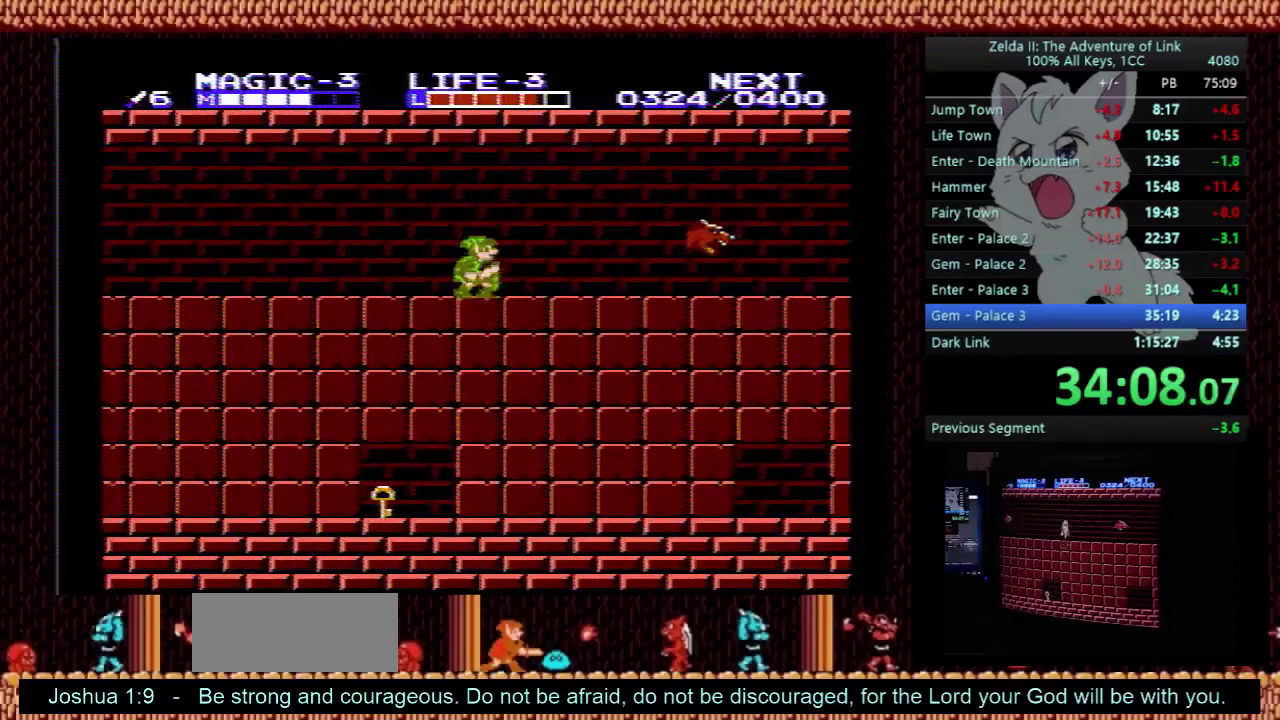
{"buttons": ["DPAD_DOWN", "DPAD_LEFT"], "events": [[33, "A", "down"], [133, "A", "up"], [367, "B", "down"], [467, "DPAD_LEFT", "down"], [500, "B", "up"]]}
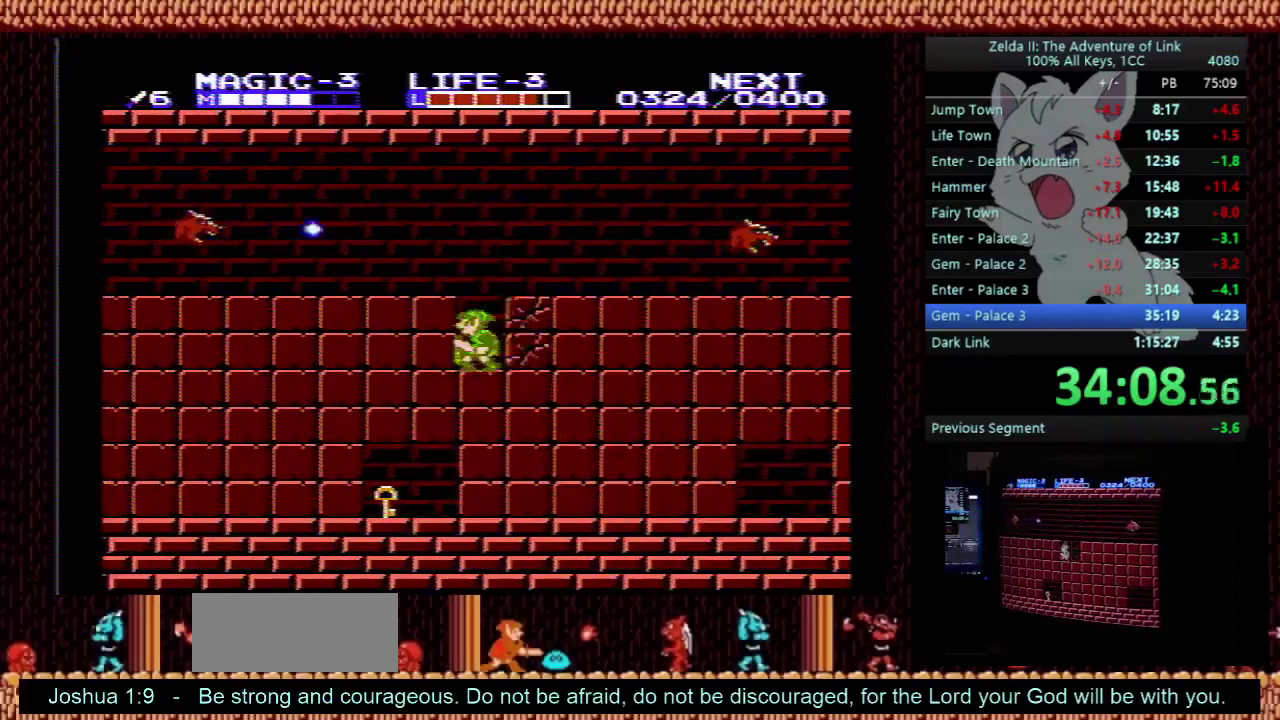
{"buttons": ["B", "DPAD_DOWN"], "events": [[67, "DPAD_LEFT", "up"], [133, "A", "down"], [233, "A", "up"], [467, "B", "down"]]}
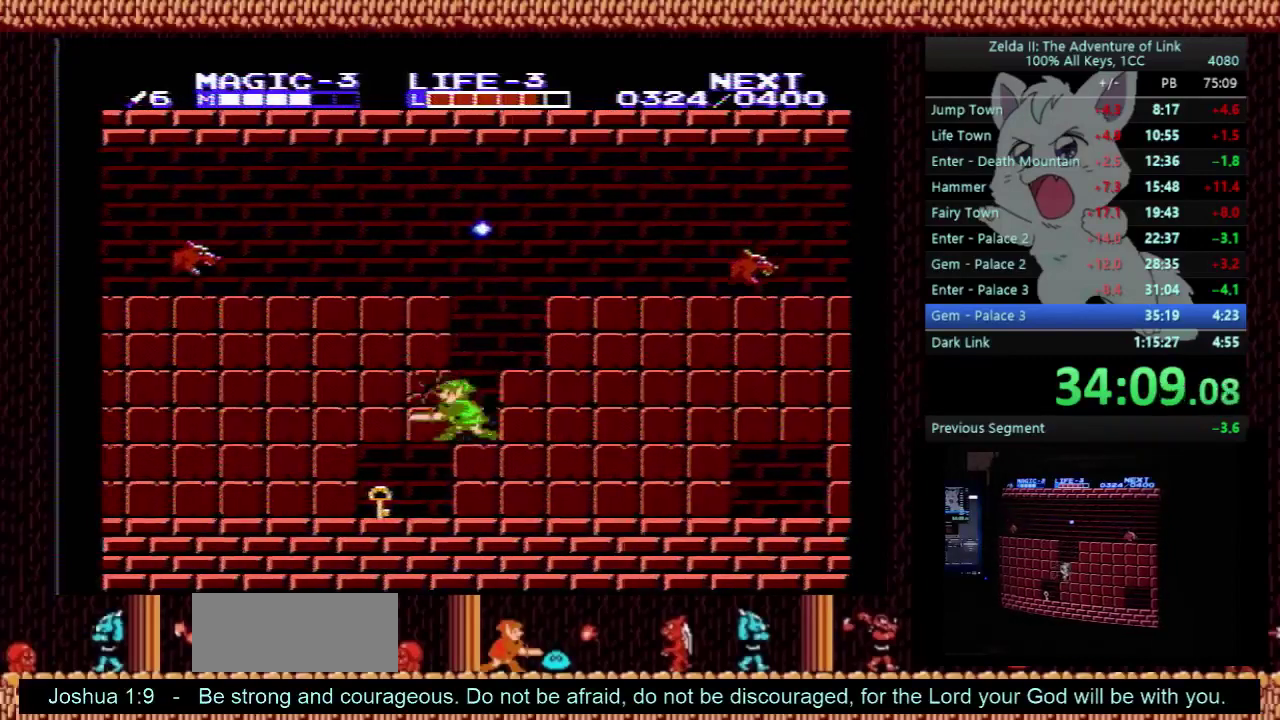
{"buttons": ["DPAD_DOWN", "DPAD_LEFT"], "events": [[33, "DPAD_DOWN", "up"], [33, "DPAD_LEFT", "down"], [100, "B", "up"], [500, "DPAD_DOWN", "down"]]}
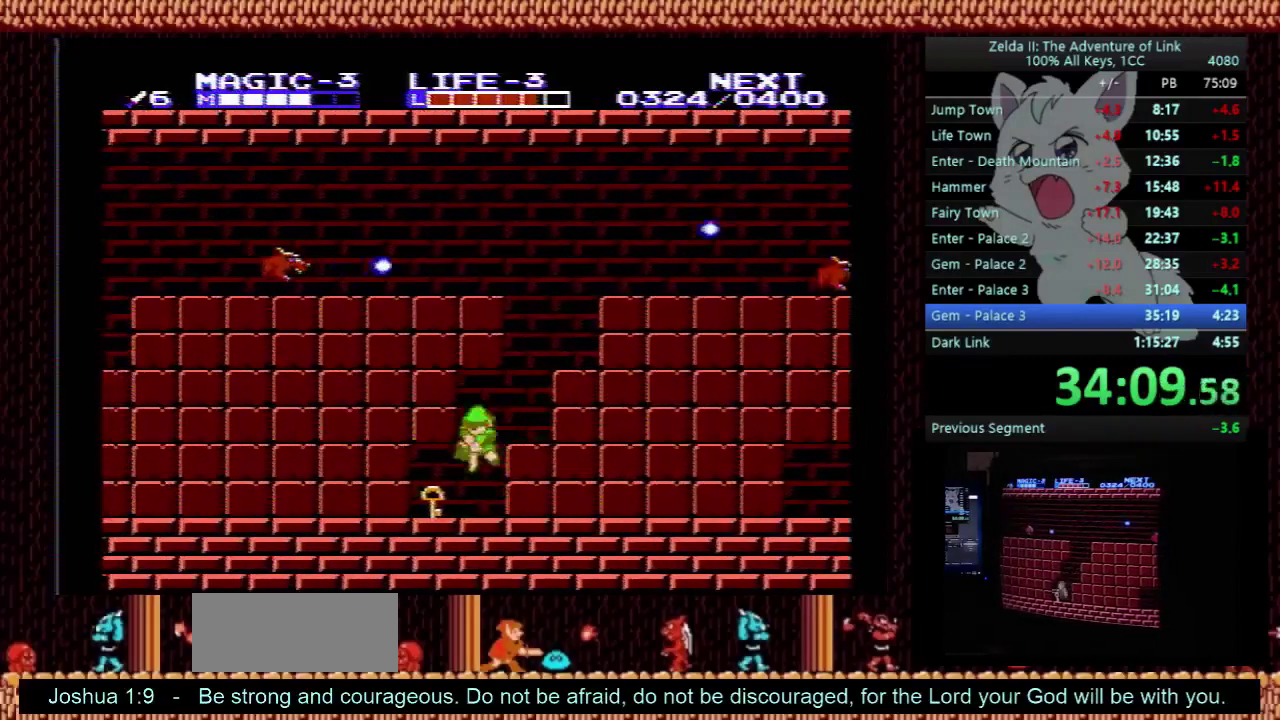
{"buttons": ["DPAD_RIGHT"], "events": [[33, "DPAD_LEFT", "up"], [67, "B", "down"], [167, "A", "down"], [167, "DPAD_DOWN", "up"], [167, "DPAD_RIGHT", "down"], [200, "B", "up"], [467, "A", "up"]]}
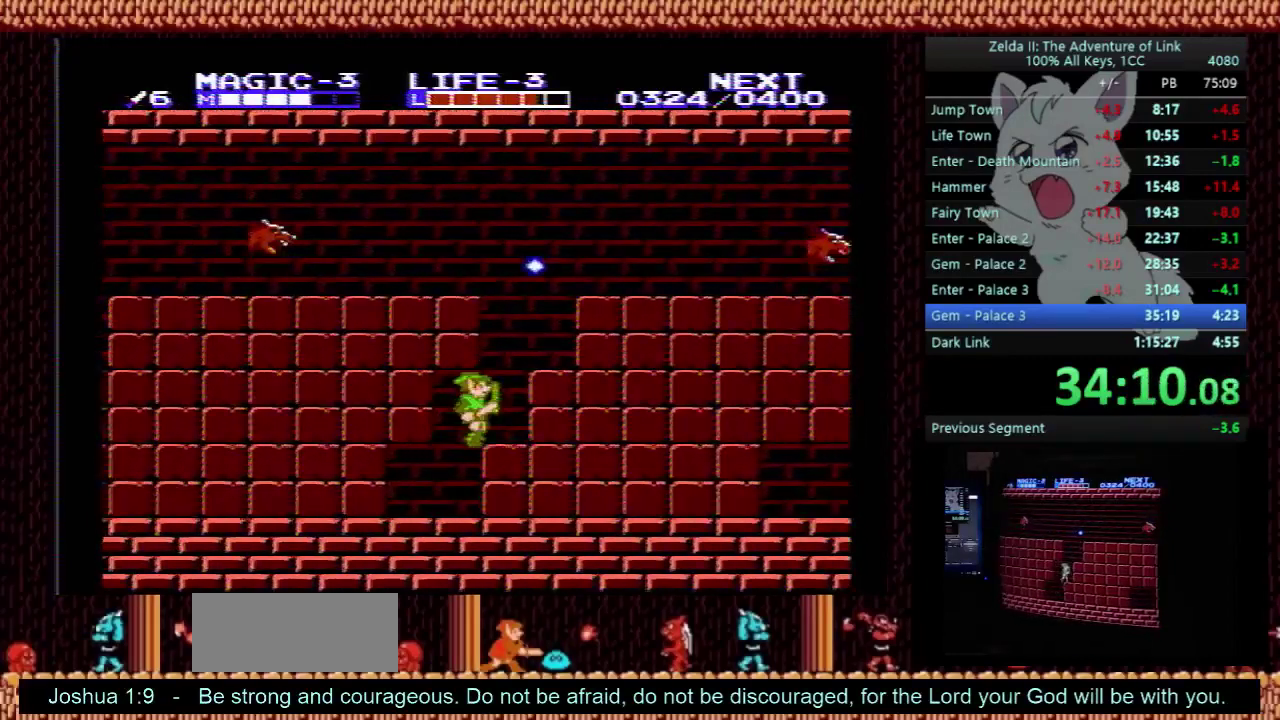
{"buttons": ["DPAD_RIGHT"], "events": [[233, "A", "down"], [400, "A", "up"]]}
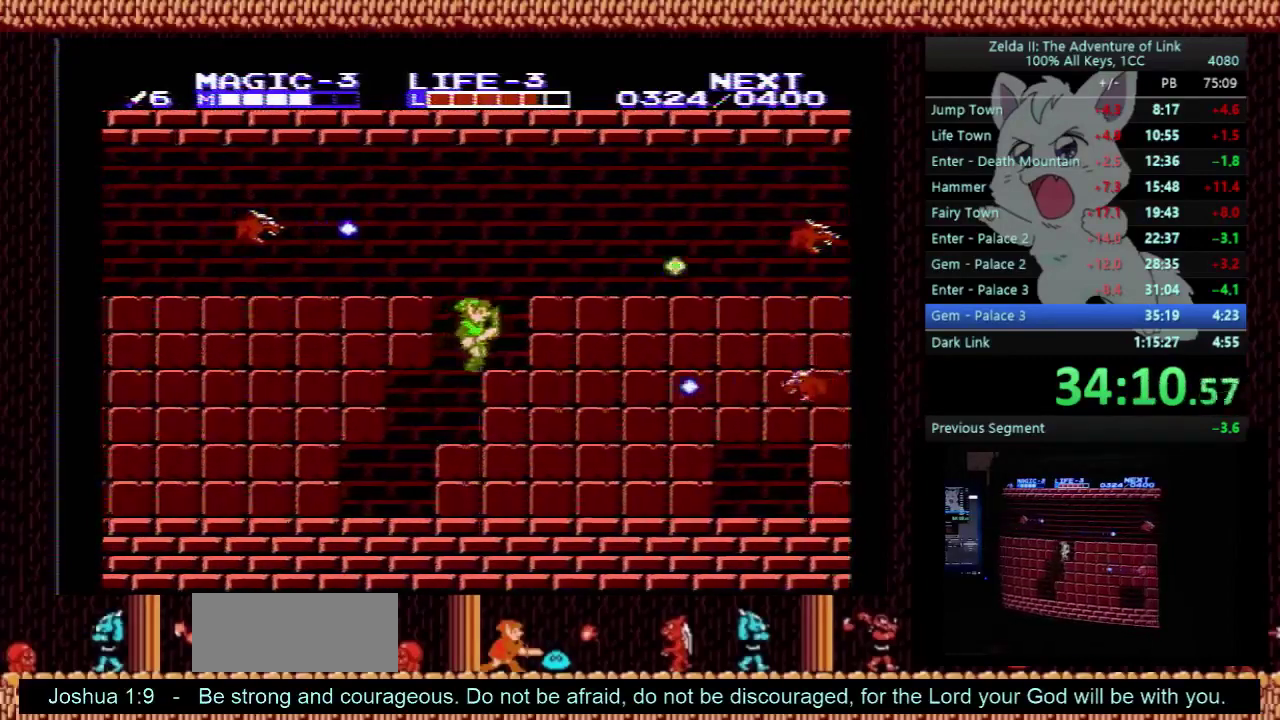
{"buttons": ["DPAD_RIGHT"], "events": []}
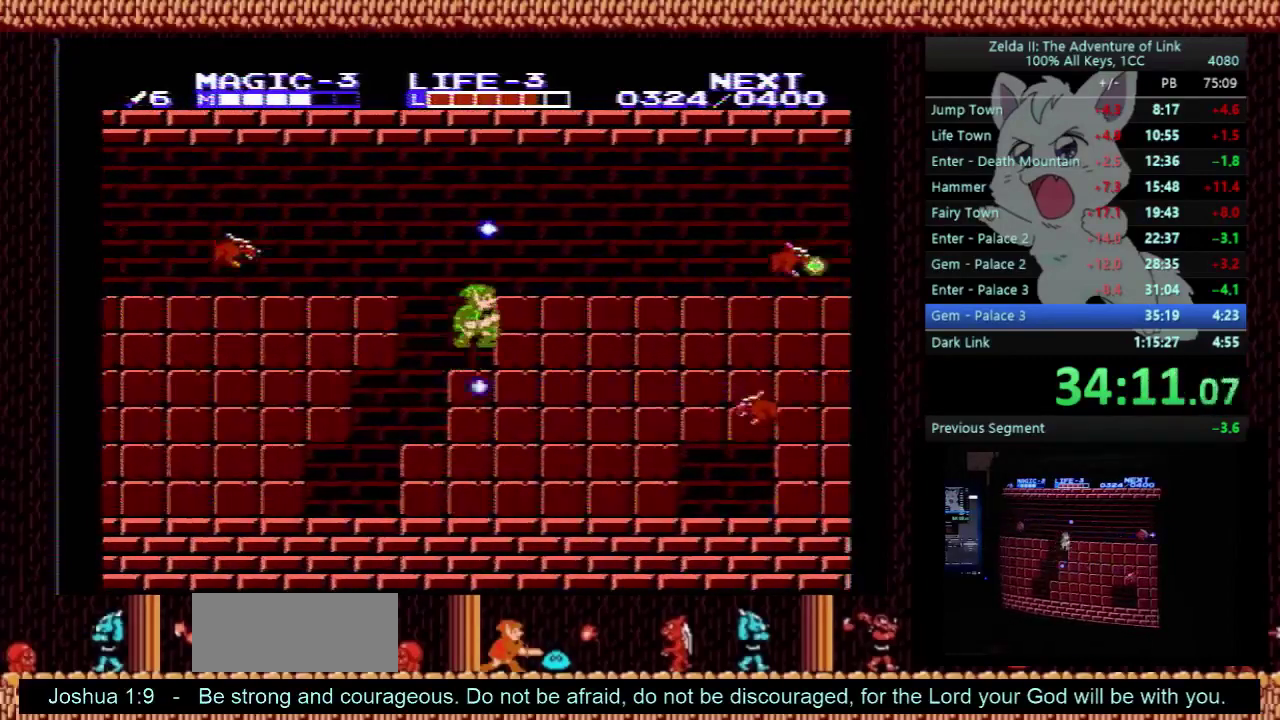
{"buttons": ["DPAD_RIGHT"], "events": [[33, "A", "down"], [267, "A", "up"]]}
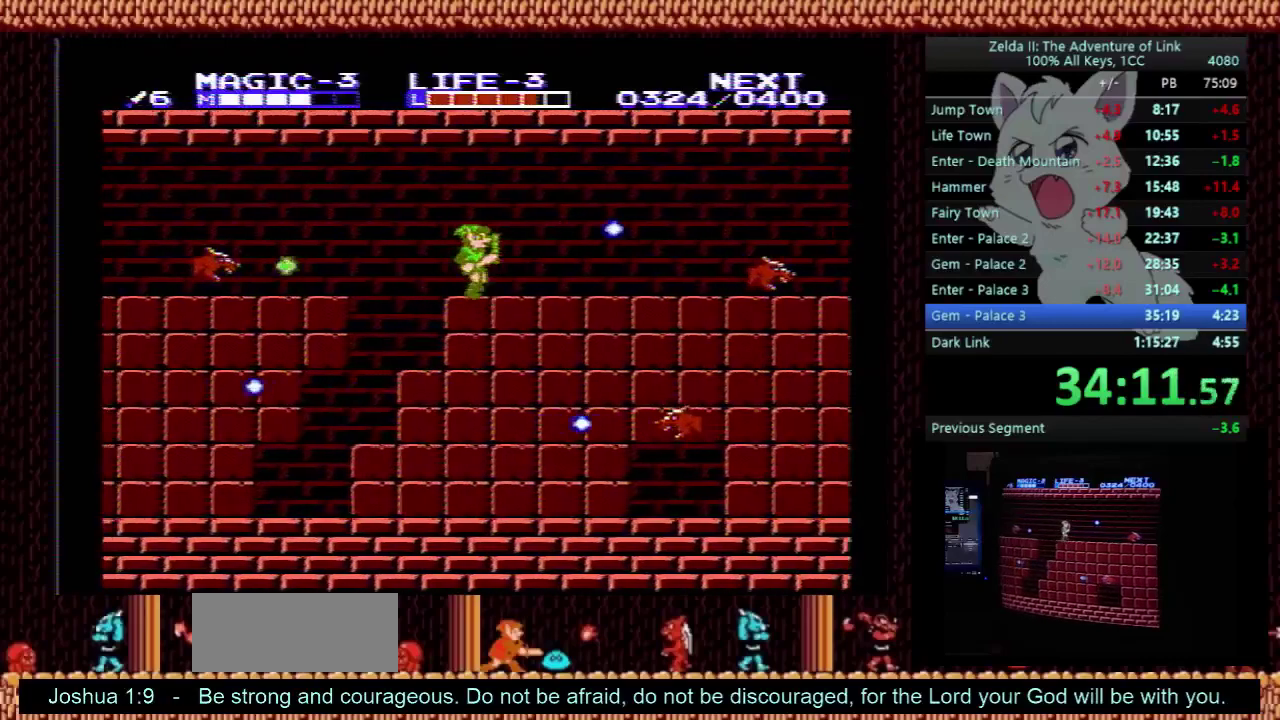
{"buttons": ["DPAD_RIGHT"], "events": []}
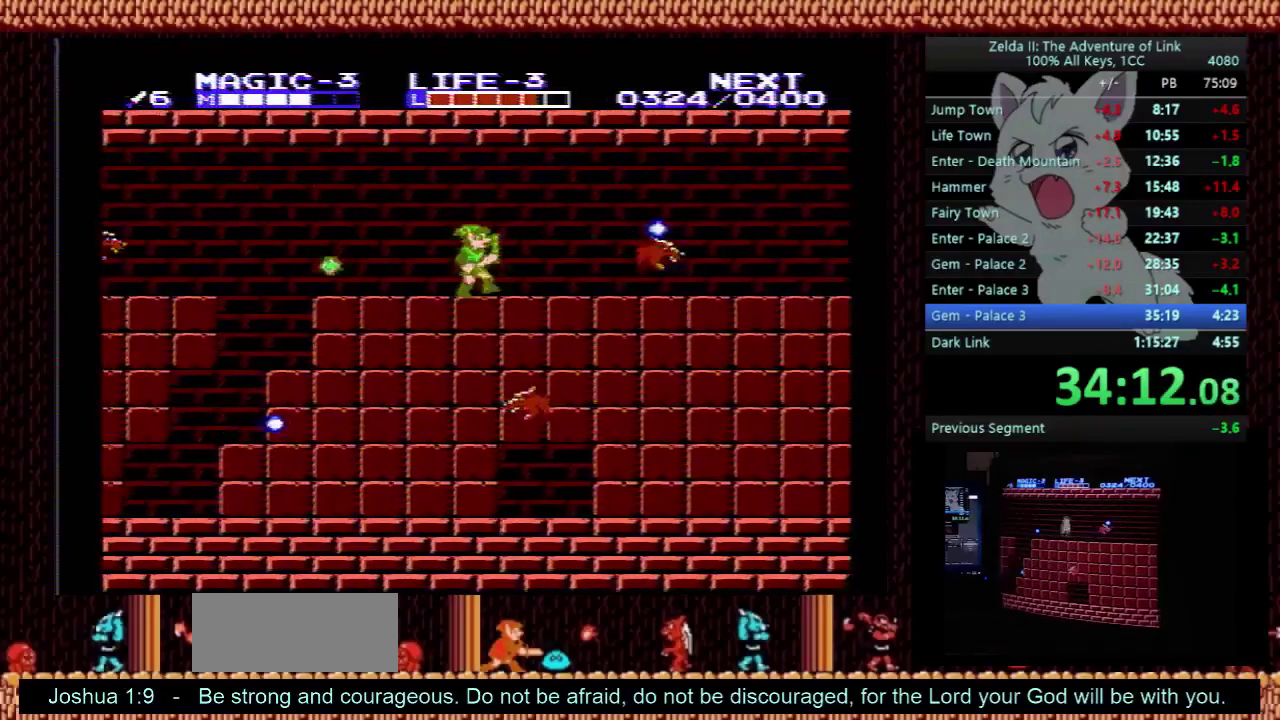
{"buttons": ["B", "DPAD_RIGHT"], "events": [[67, "A", "down"], [167, "A", "up"], [200, "DPAD_DOWN", "down"], [233, "DPAD_RIGHT", "up"], [367, "DPAD_RIGHT", "down"], [467, "B", "down"], [500, "DPAD_DOWN", "up"]]}
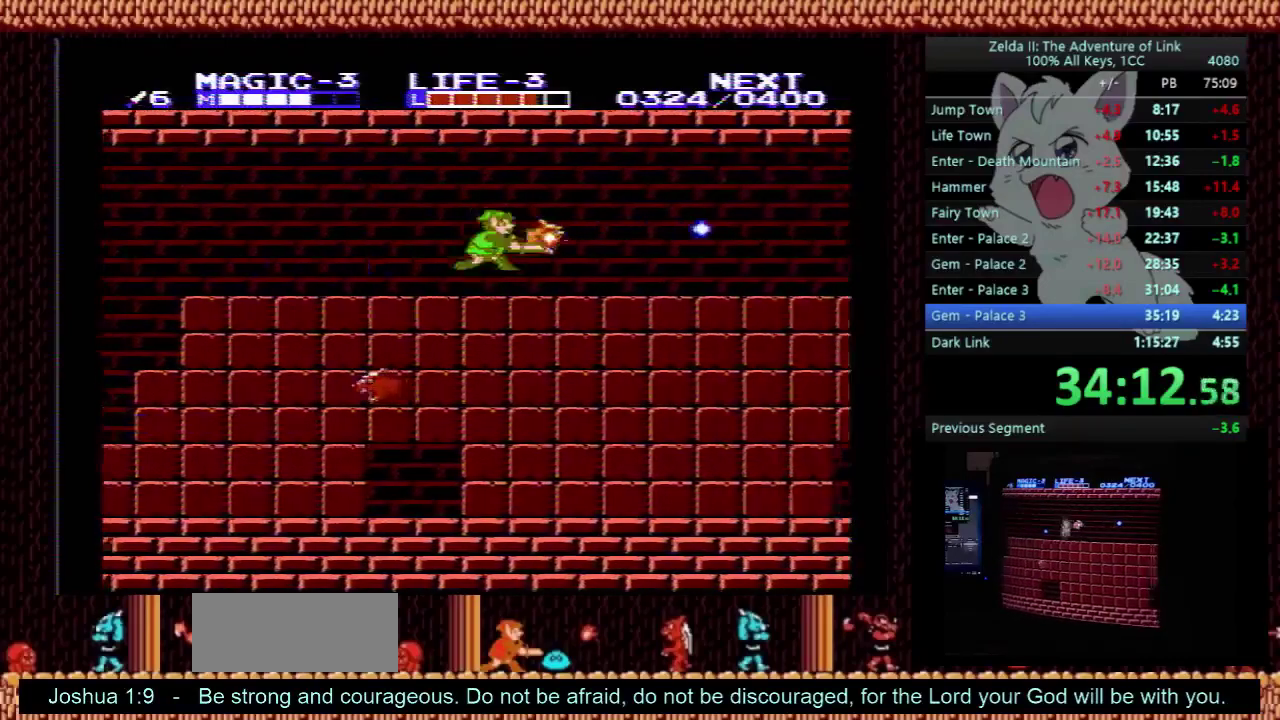
{"buttons": ["DPAD_RIGHT"], "events": [[100, "B", "up"]]}
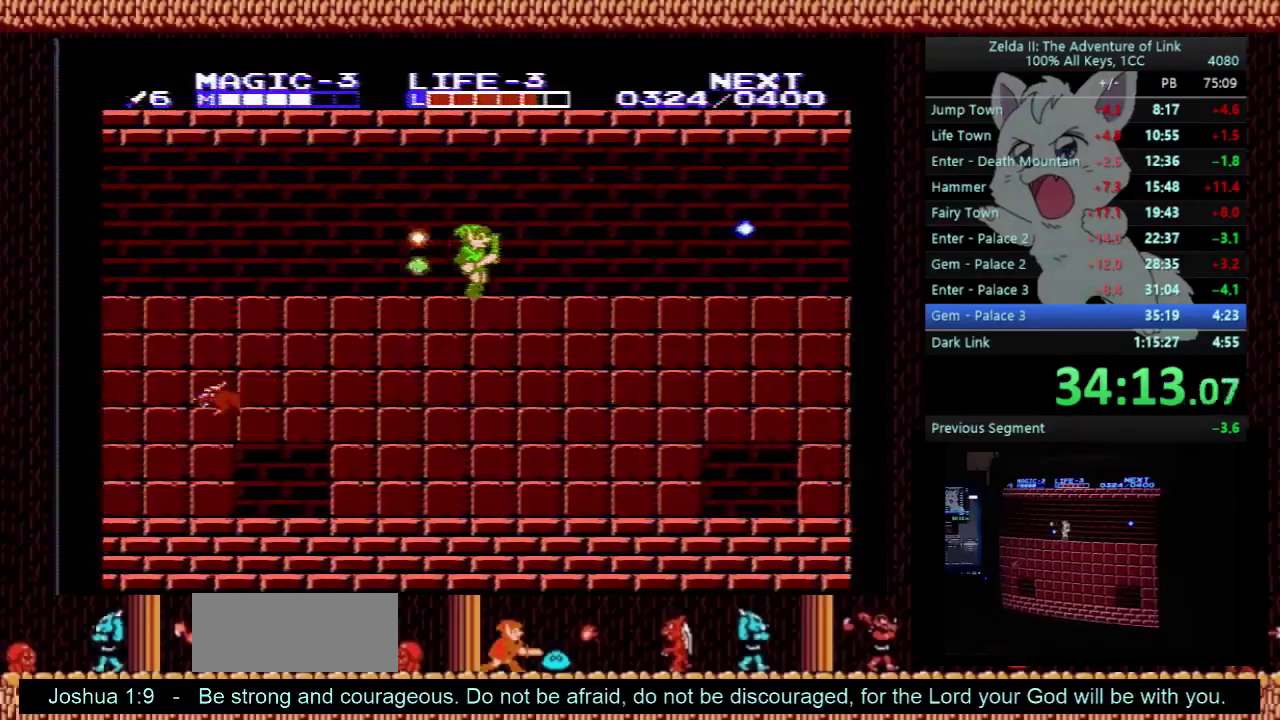
{"buttons": ["DPAD_RIGHT"], "events": [[167, "DPAD_DOWN", "down"], [200, "DPAD_RIGHT", "up"], [233, "DPAD_LEFT", "down"], [267, "DPAD_DOWN", "up"], [333, "DPAD_LEFT", "up"], [367, "DPAD_RIGHT", "down"]]}
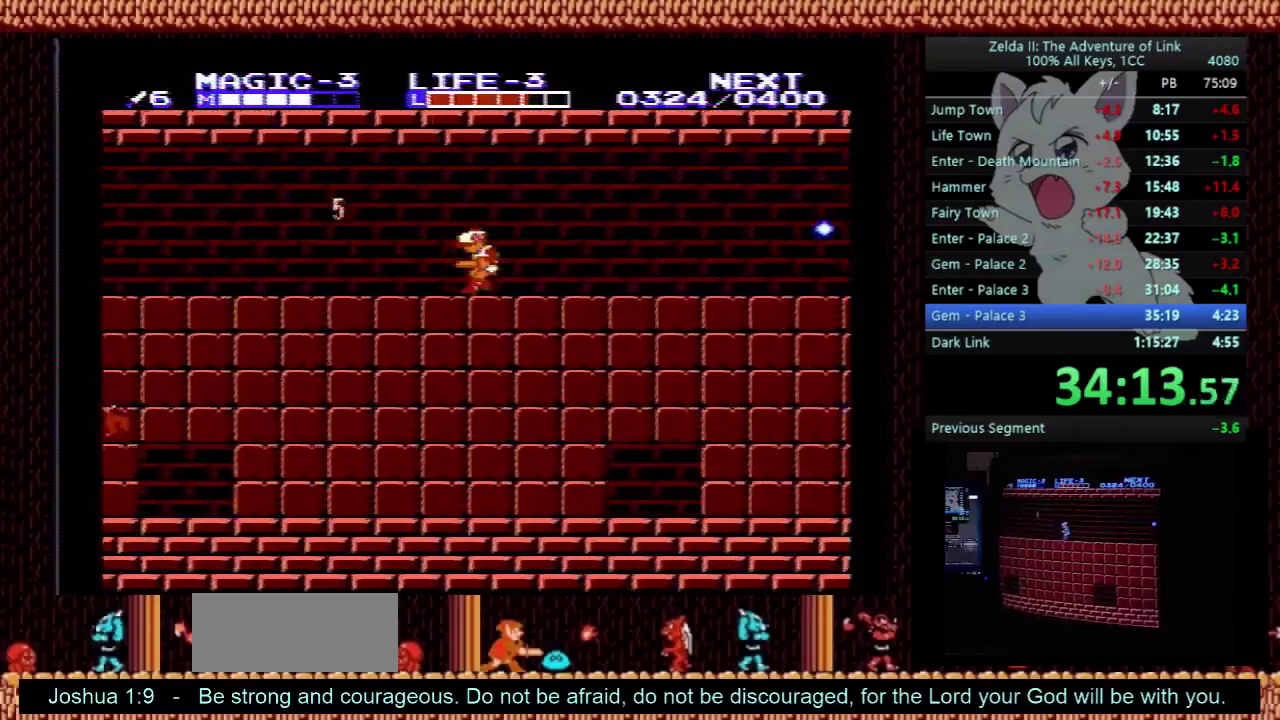
{"buttons": ["DPAD_RIGHT"], "events": []}
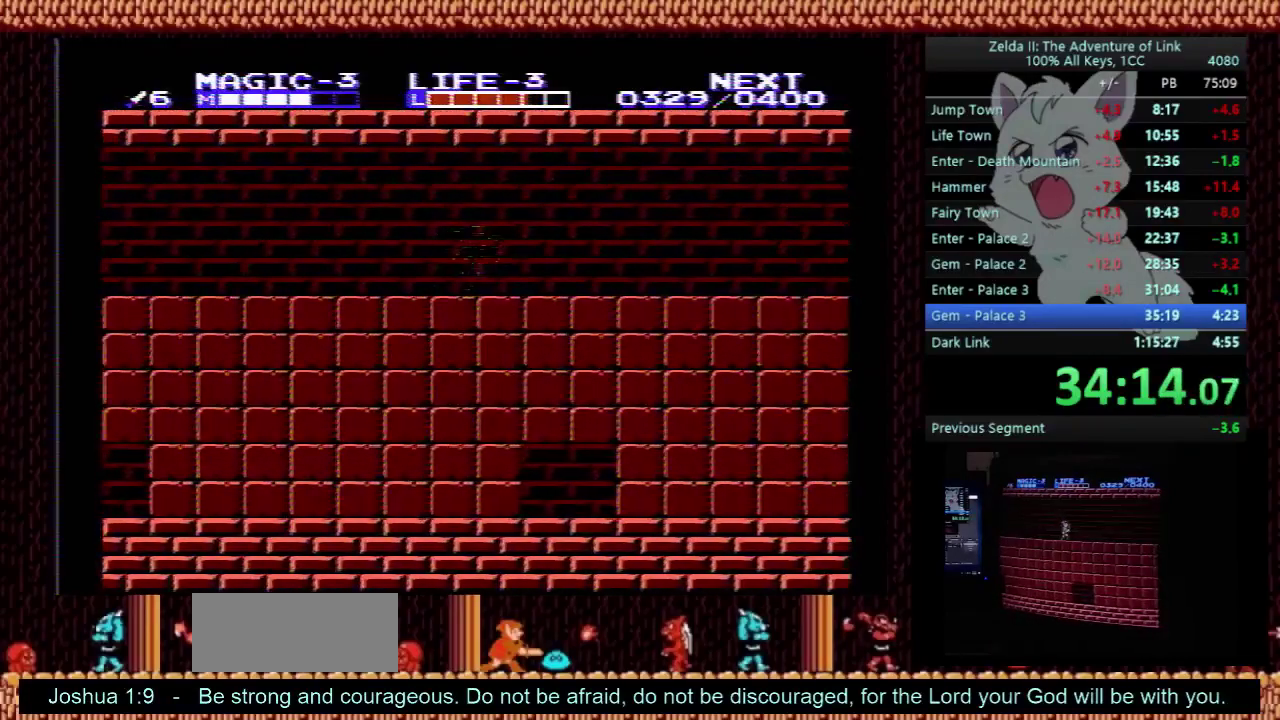
{"buttons": ["DPAD_RIGHT"], "events": []}
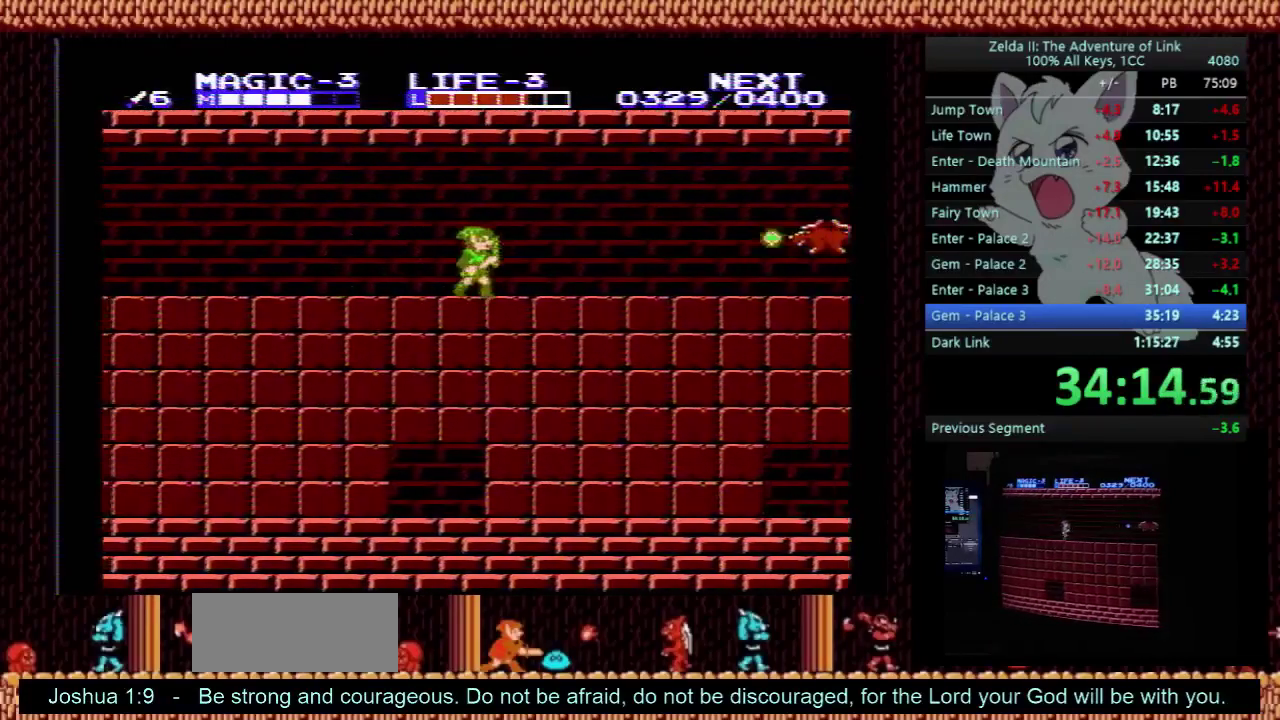
{"buttons": ["DPAD_RIGHT"], "events": []}
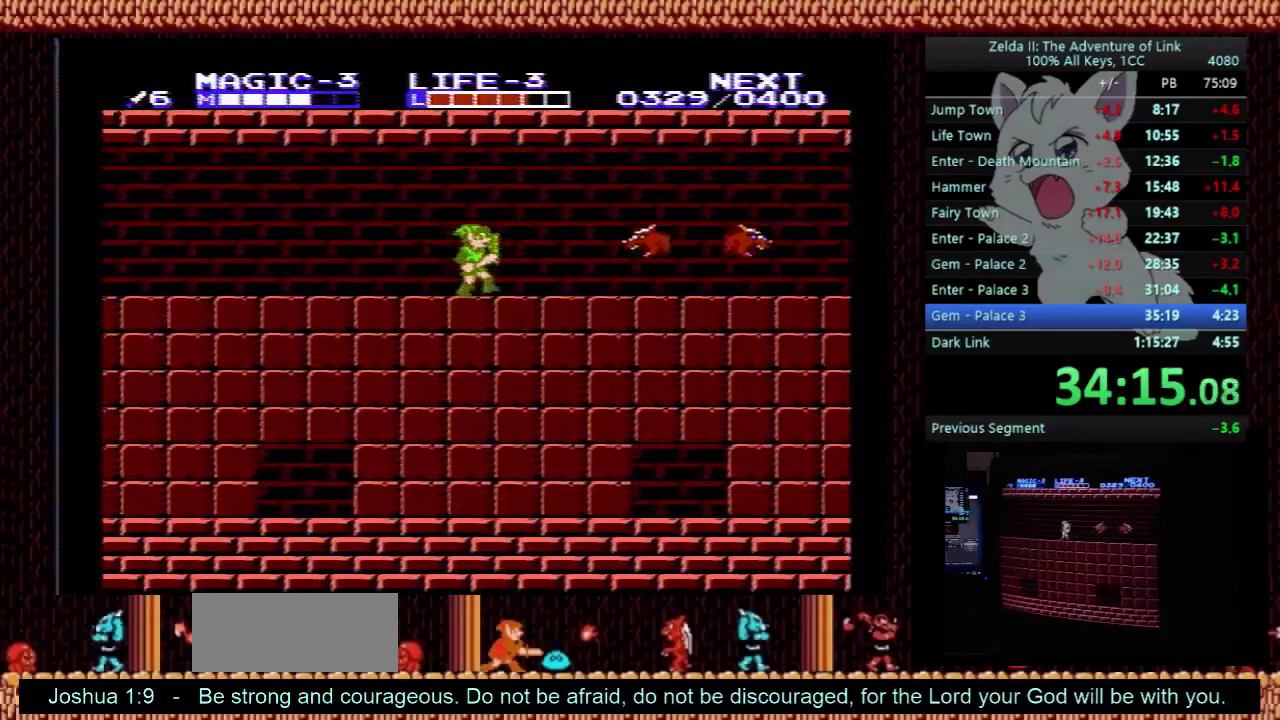
{"buttons": ["DPAD_DOWN"], "events": [[167, "A", "down"], [233, "DPAD_DOWN", "down"], [233, "DPAD_RIGHT", "up"], [267, "A", "up"]]}
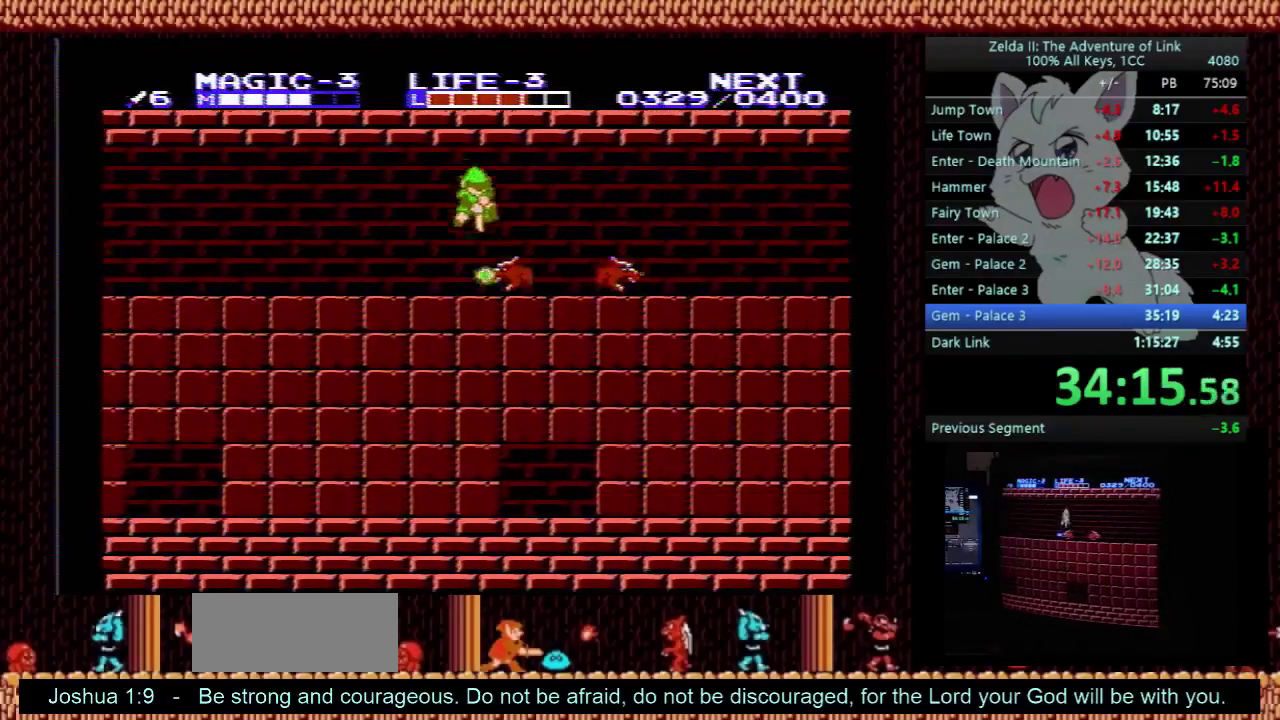
{"buttons": ["DPAD_RIGHT"], "events": [[367, "B", "down"], [400, "DPAD_RIGHT", "down"], [433, "DPAD_DOWN", "up"], [500, "B", "up"]]}
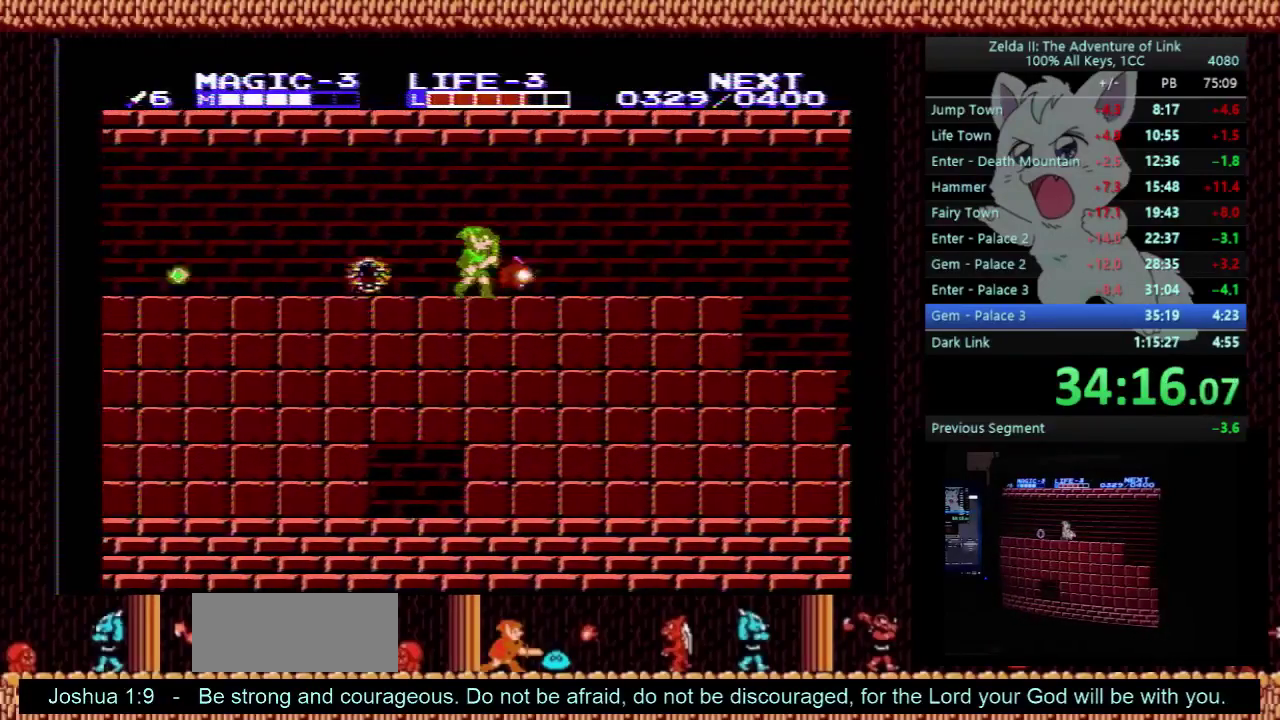
{"buttons": ["DPAD_RIGHT"], "events": []}
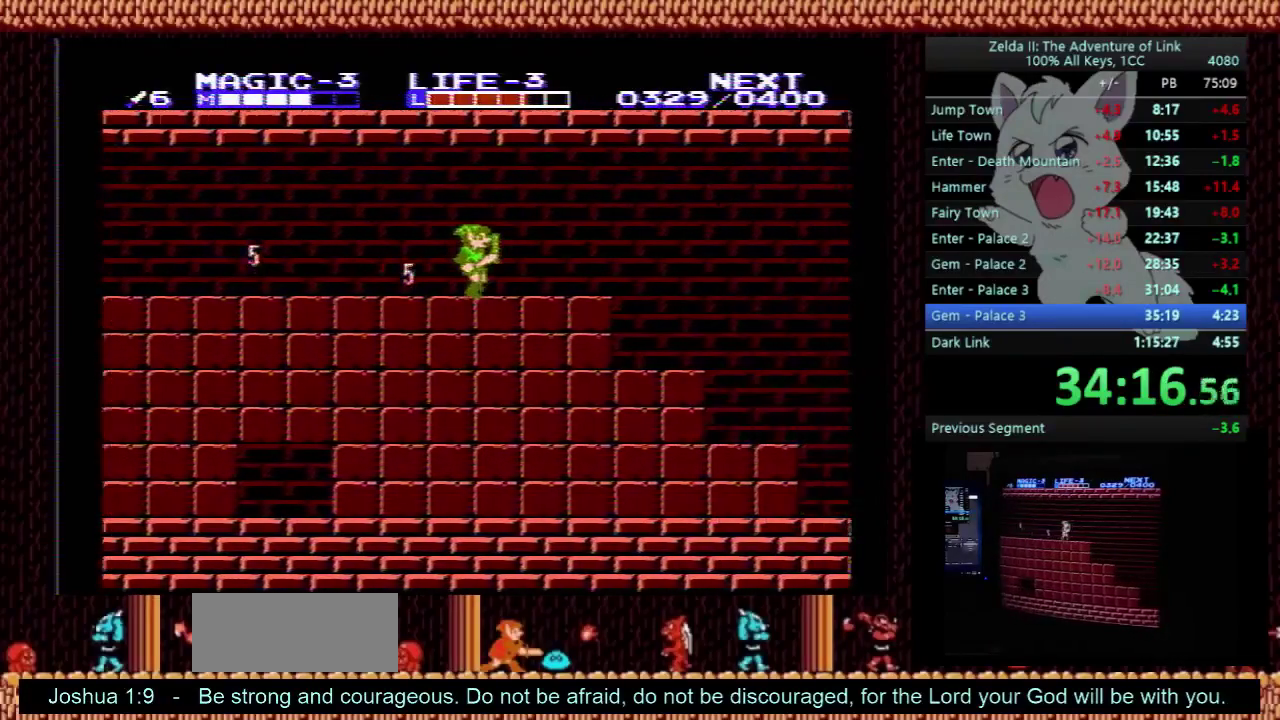
{"buttons": ["DPAD_RIGHT"], "events": []}
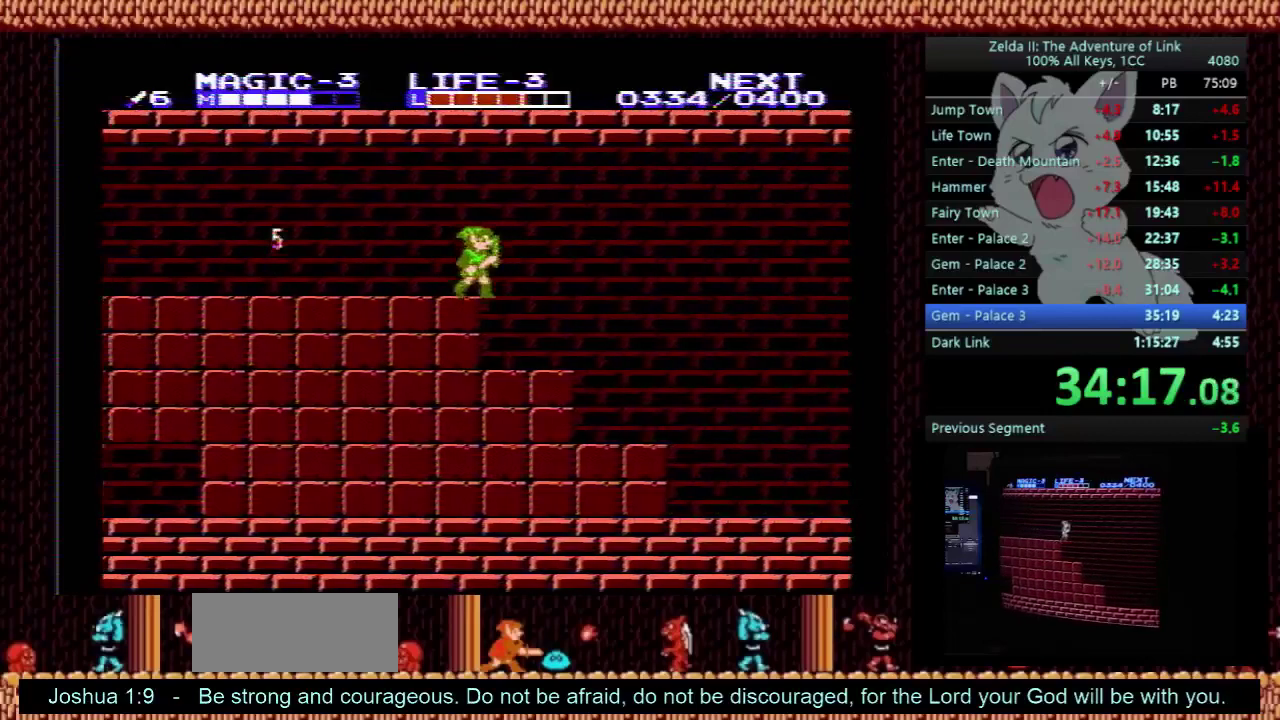
{"buttons": ["DPAD_RIGHT"], "events": []}
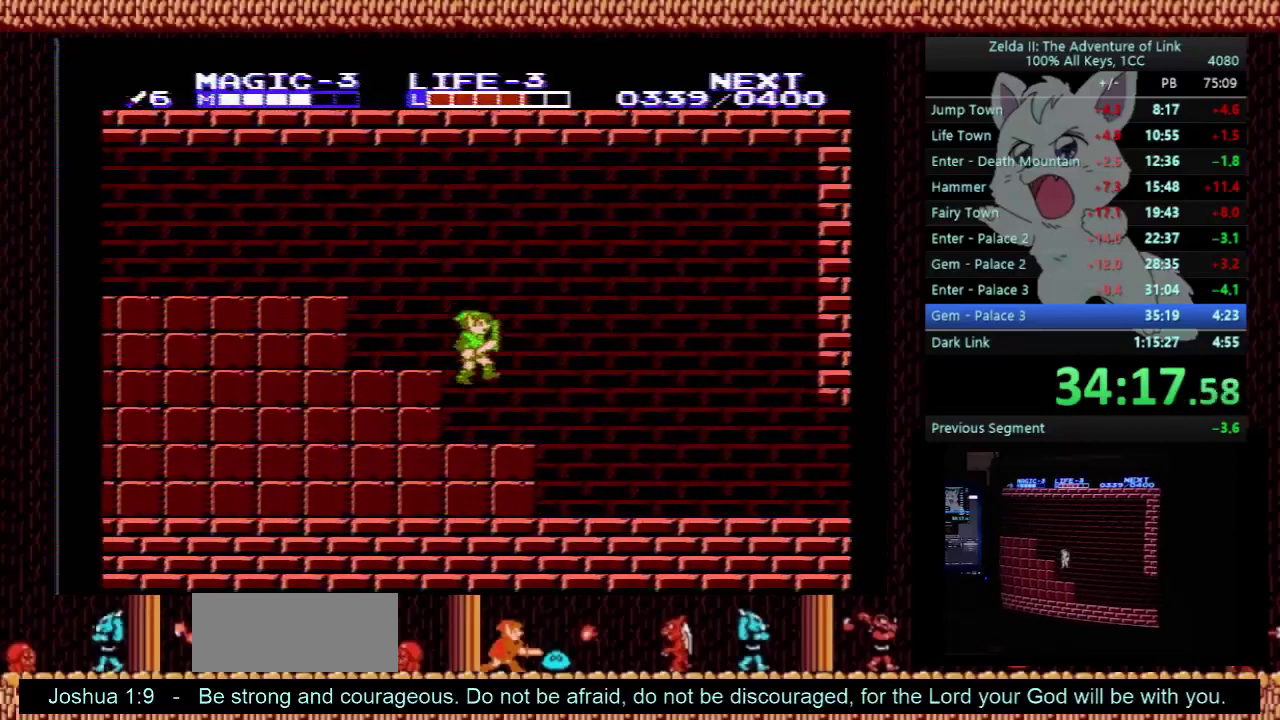
{"buttons": ["DPAD_RIGHT"], "events": []}
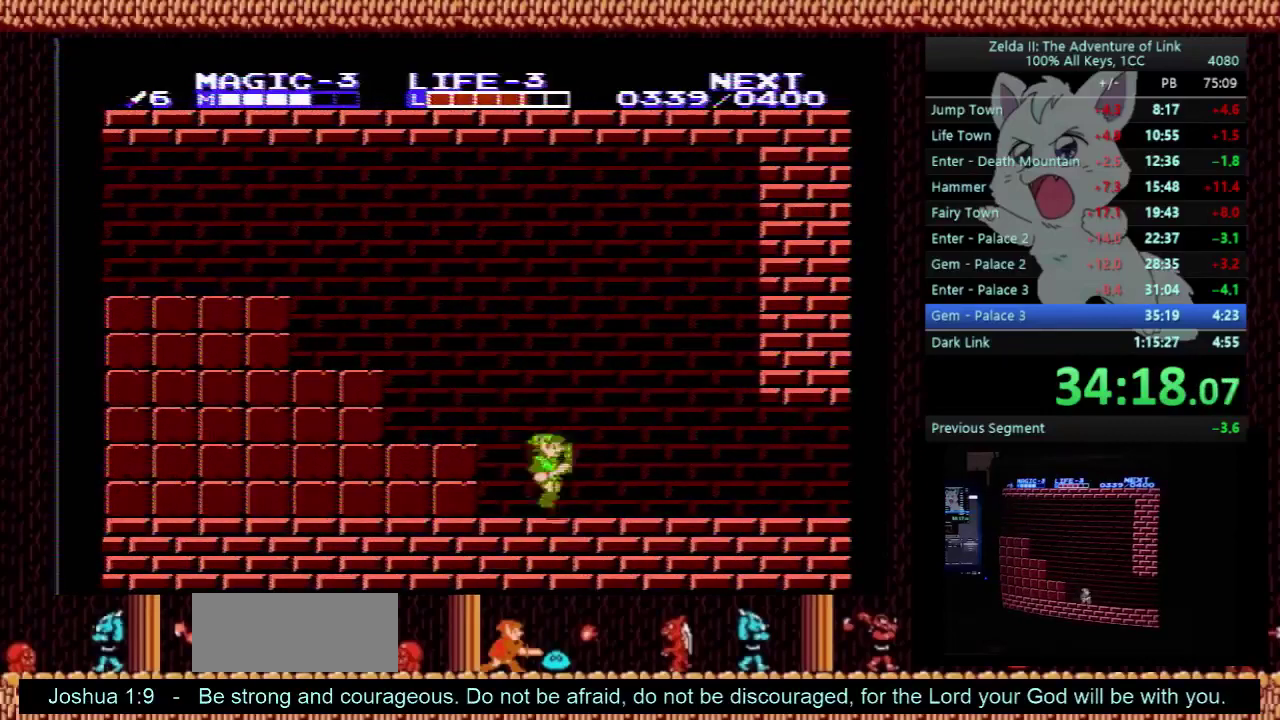
{"buttons": ["DPAD_RIGHT"], "events": []}
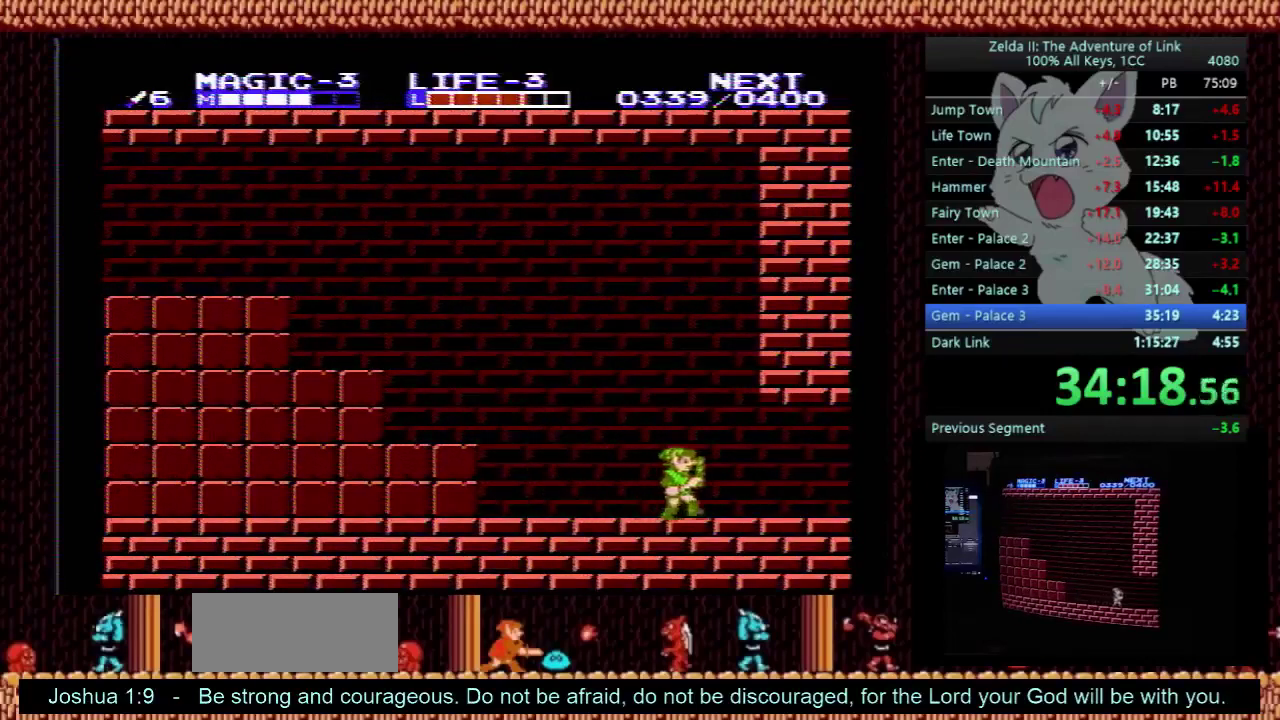
{"buttons": ["DPAD_RIGHT"], "events": []}
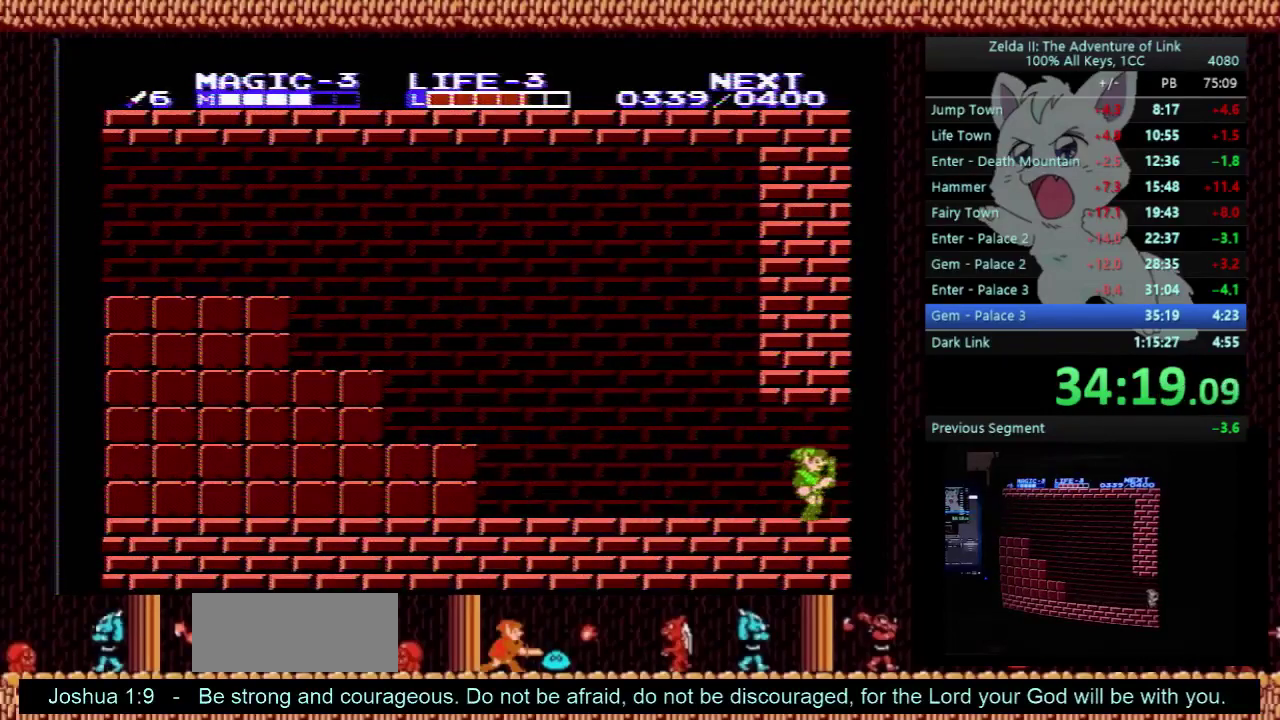
{"buttons": ["DPAD_RIGHT"], "events": [[267, "DPAD_RIGHT", "up"], [400, "DPAD_RIGHT", "down"]]}
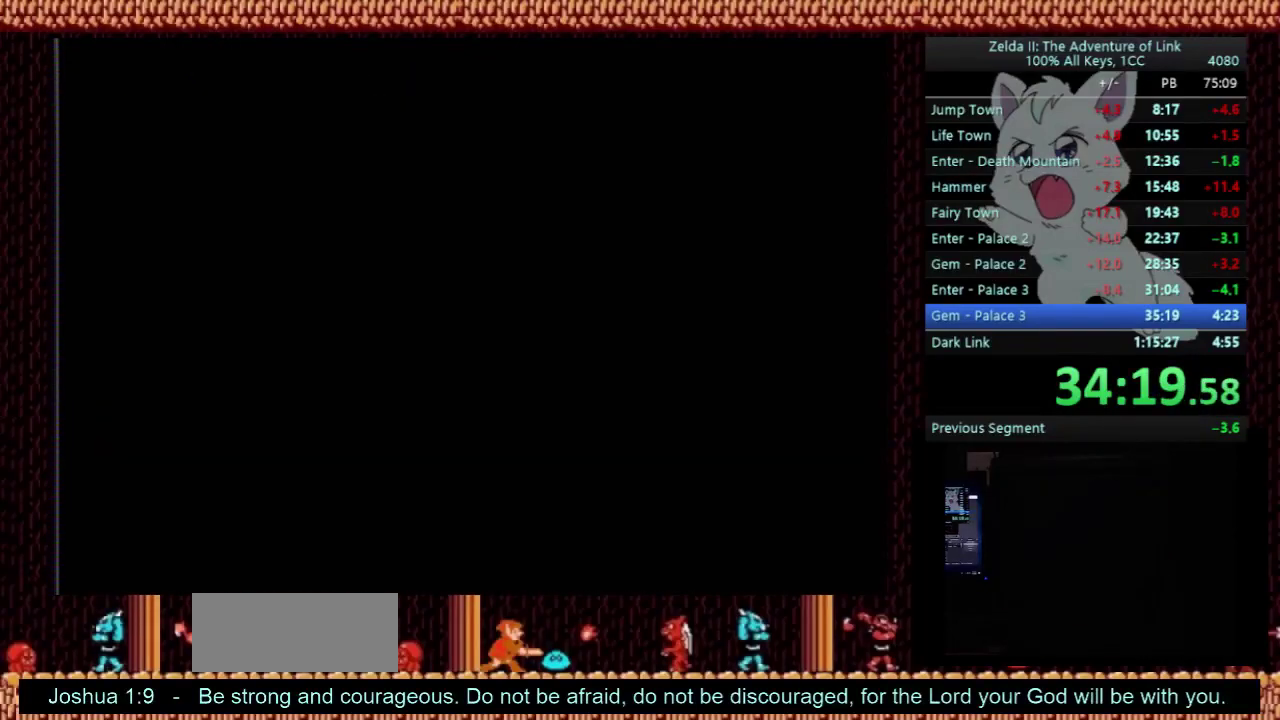
{"buttons": ["DPAD_RIGHT"], "events": []}
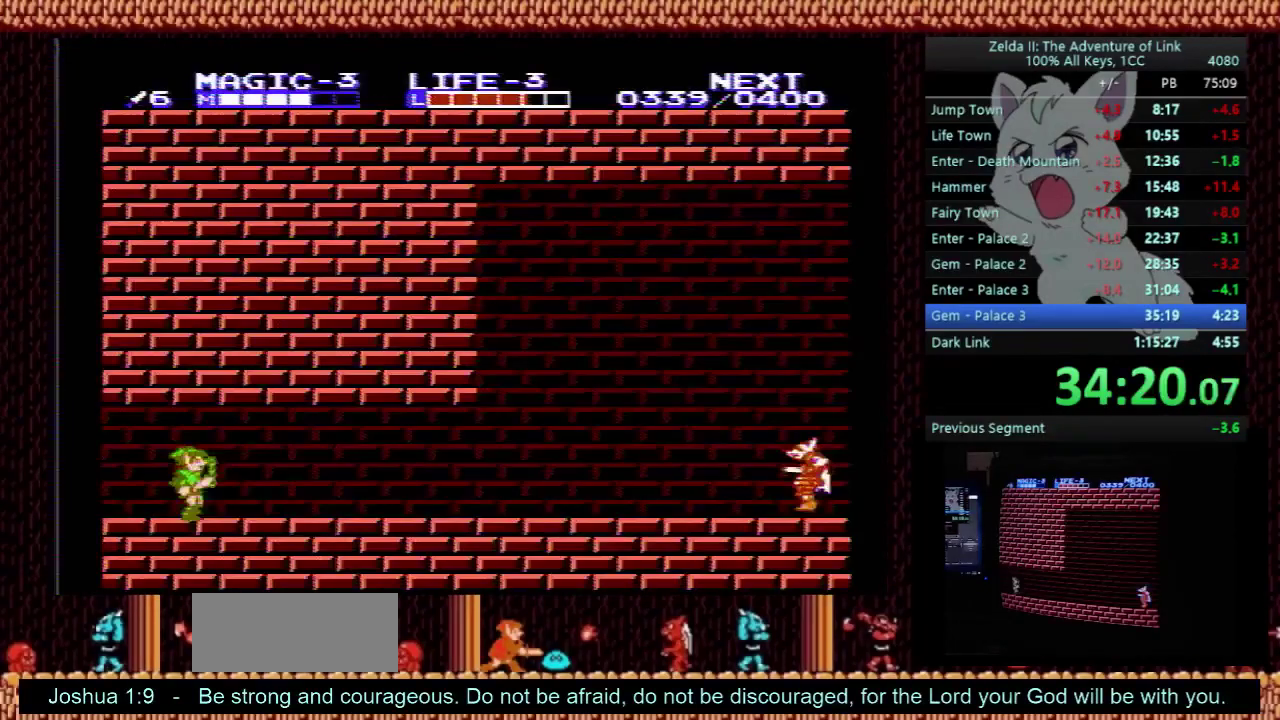
{"buttons": ["DPAD_RIGHT"], "events": []}
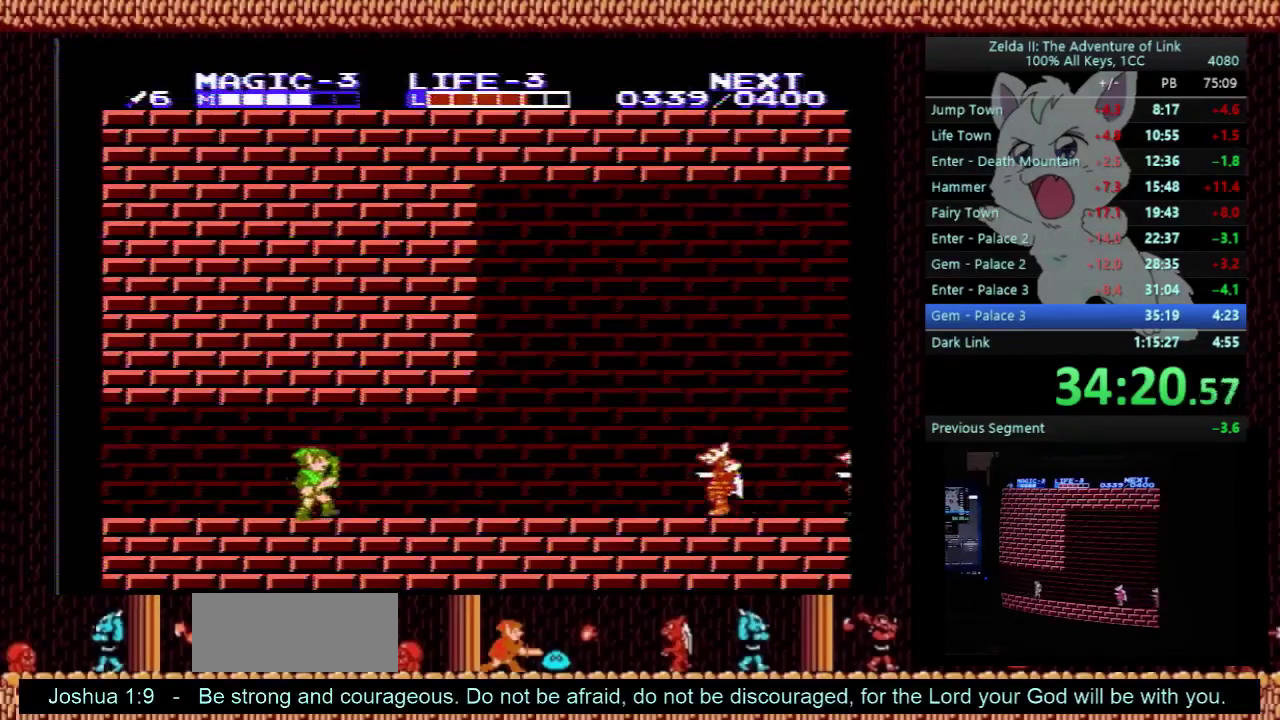
{"buttons": ["DPAD_RIGHT"], "events": []}
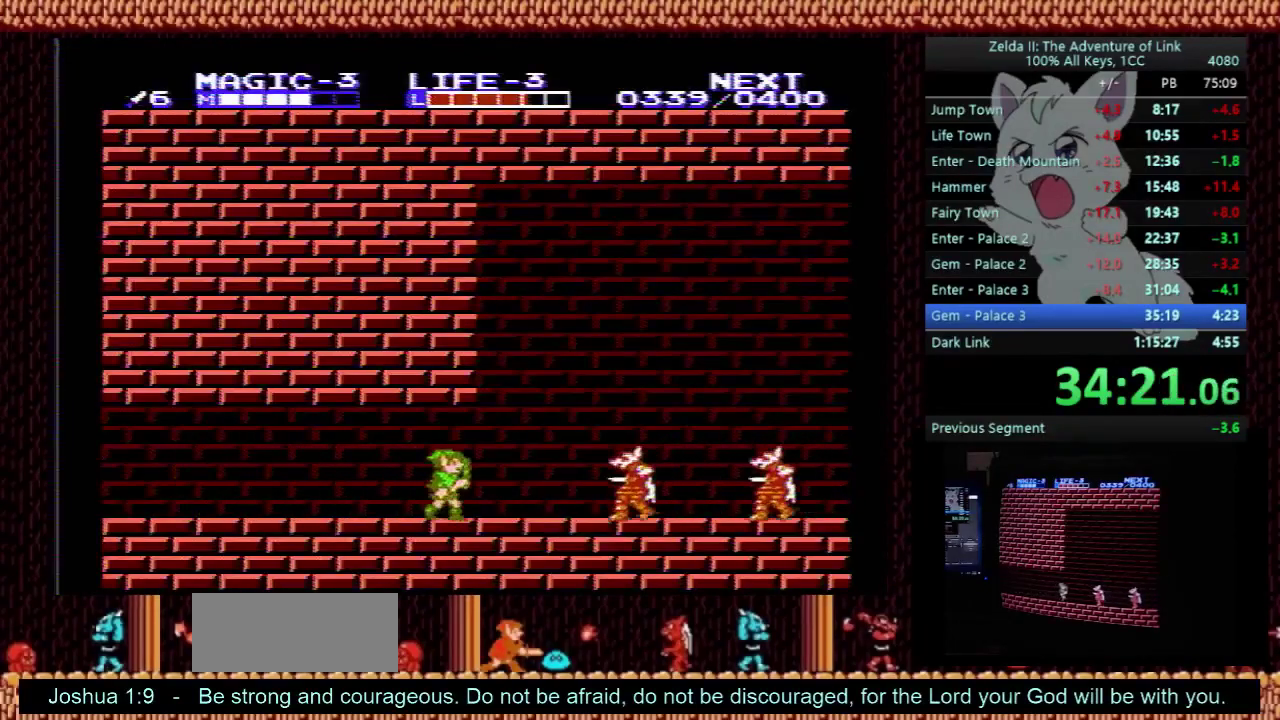
{"buttons": ["A", "DPAD_DOWN"], "events": [[167, "A", "down"], [233, "DPAD_DOWN", "down"], [233, "DPAD_RIGHT", "up"]]}